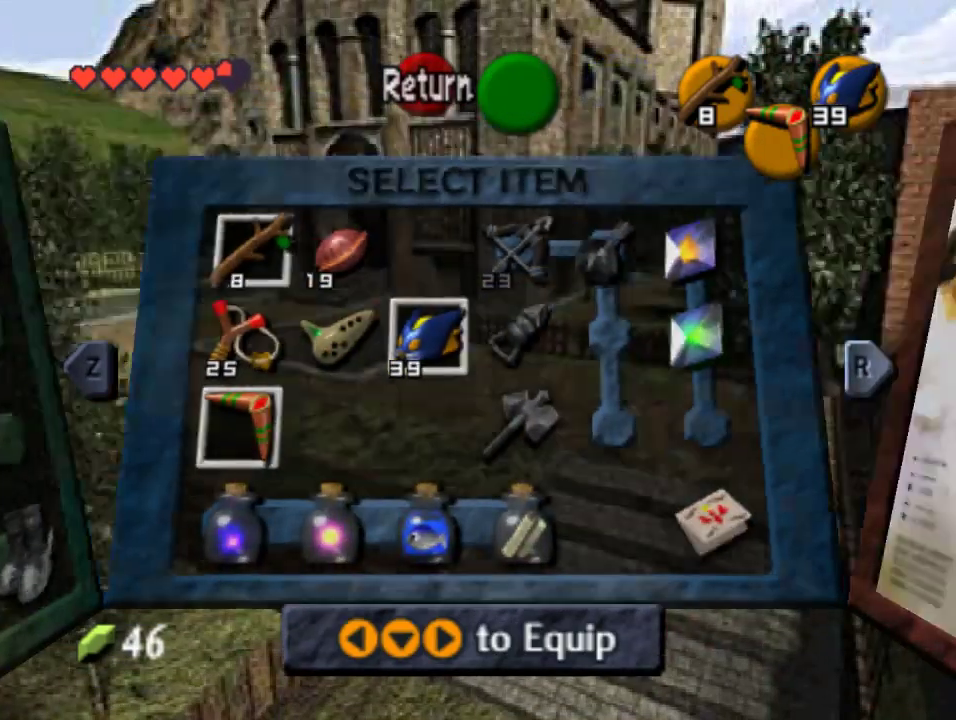
Gameplay with a controller (Nintendo layout); each line is a JSON object with the inputs held at the frame after it. "events" lists button and stick changes between this image and that frame as [ms after this image, input, new state], when the widget could be followed in between. Not read: L1 L3 R1 R3.
{"buttons": [], "left_stick": "up", "events": [[167, "left_stick", "up"]]}
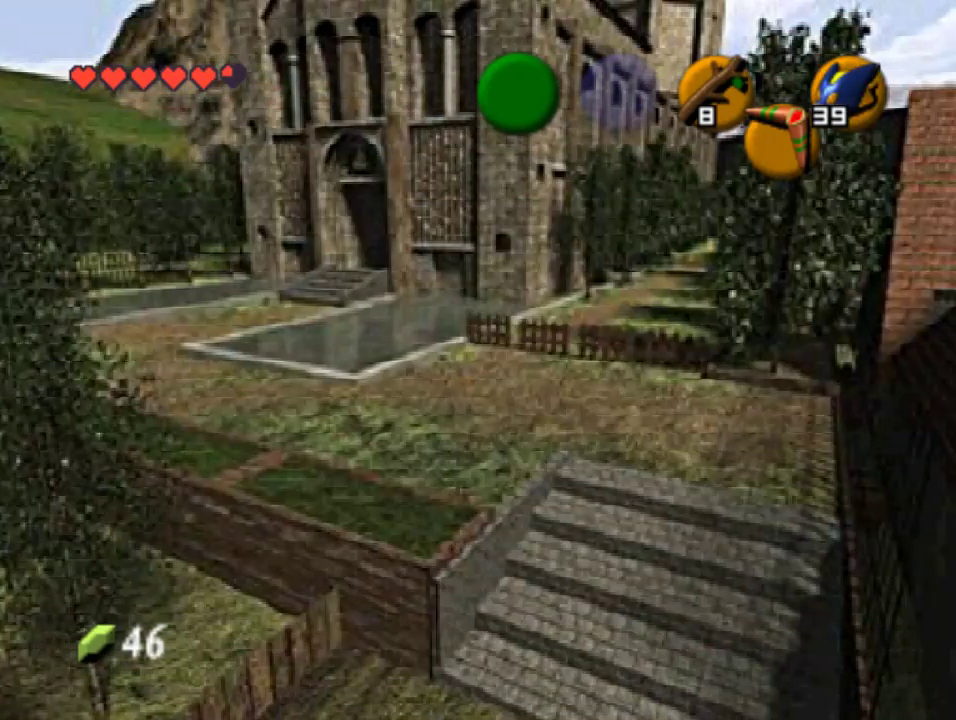
{"buttons": [], "left_stick": "up", "events": []}
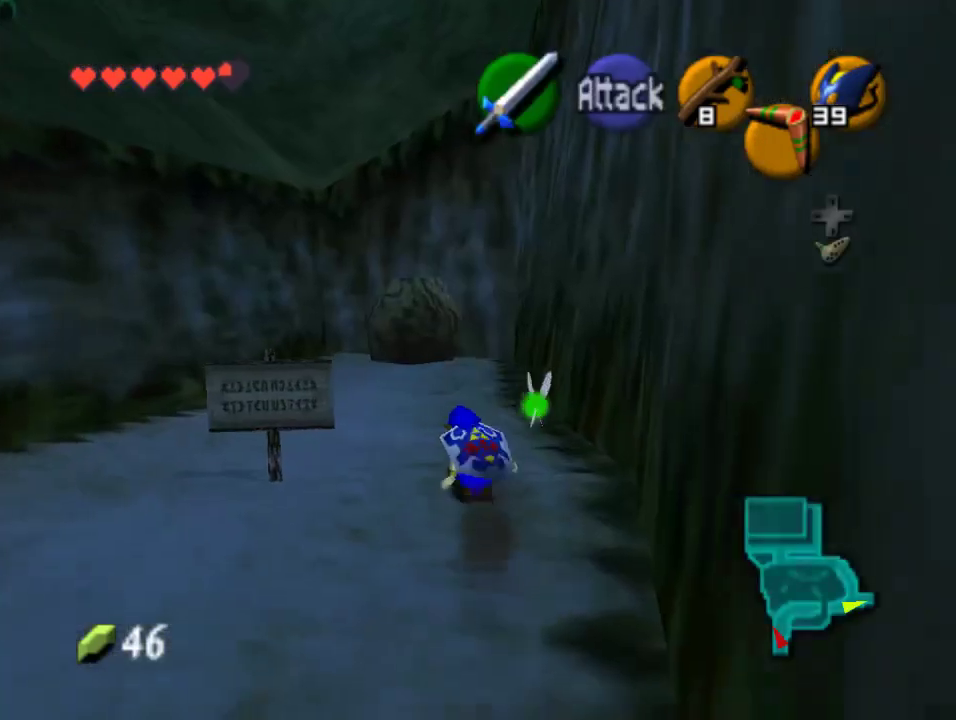
{"buttons": [], "left_stick": "up", "events": [[100, "left_stick", "up-left"], [300, "left_stick", "up"]]}
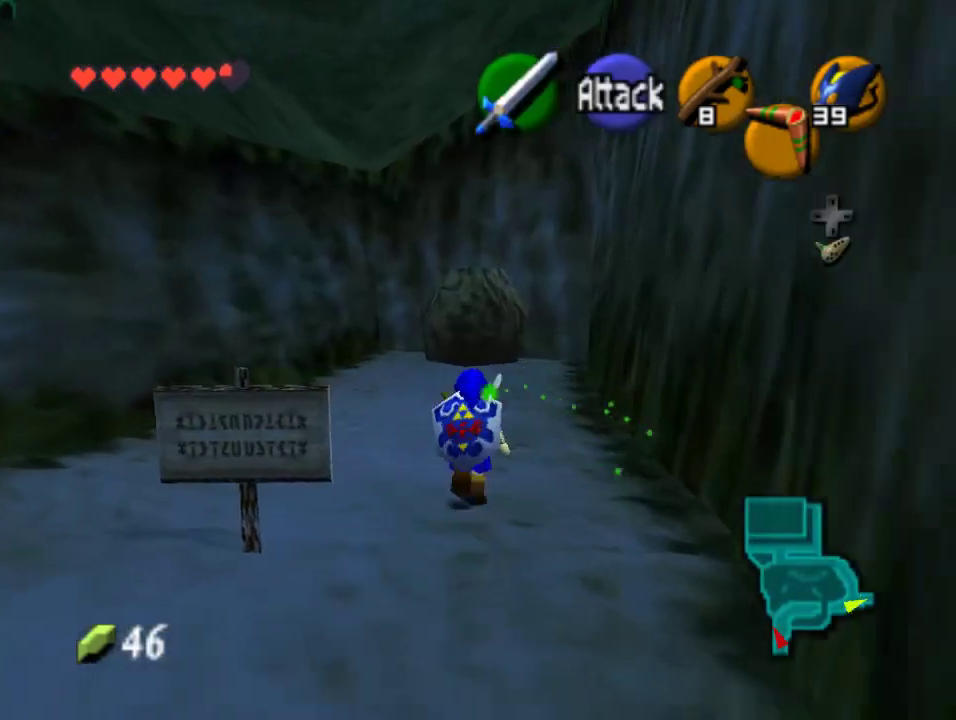
{"buttons": [], "left_stick": "up", "events": [[167, "C_RIGHT", "down"], [400, "C_RIGHT", "up"]]}
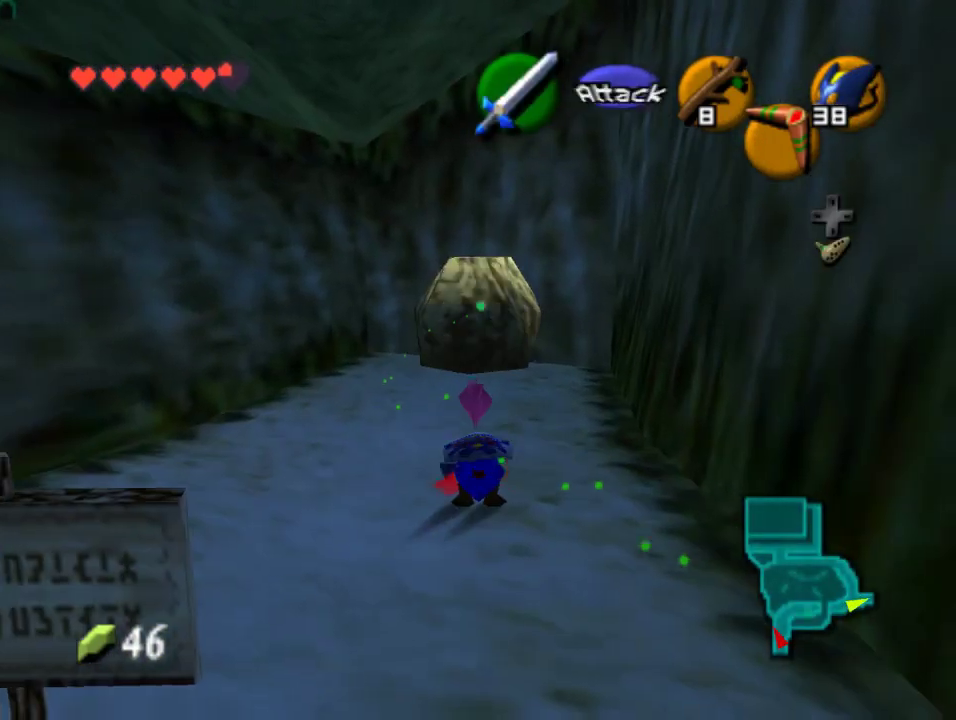
{"buttons": [], "left_stick": "up", "events": []}
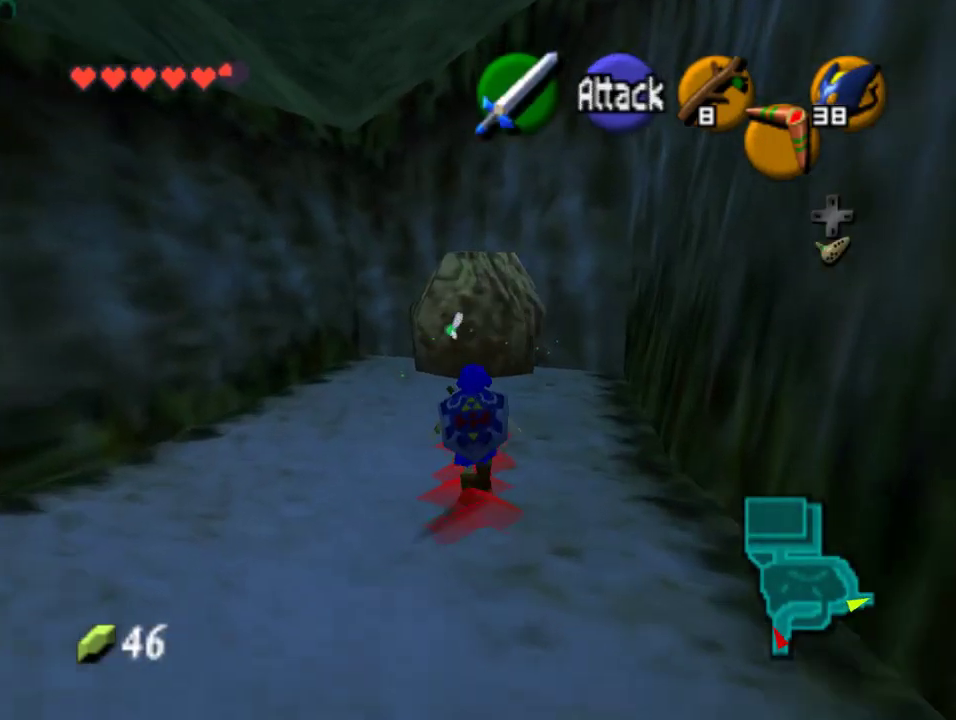
{"buttons": [], "left_stick": "up", "events": [[167, "A", "down"], [333, "A", "up"]]}
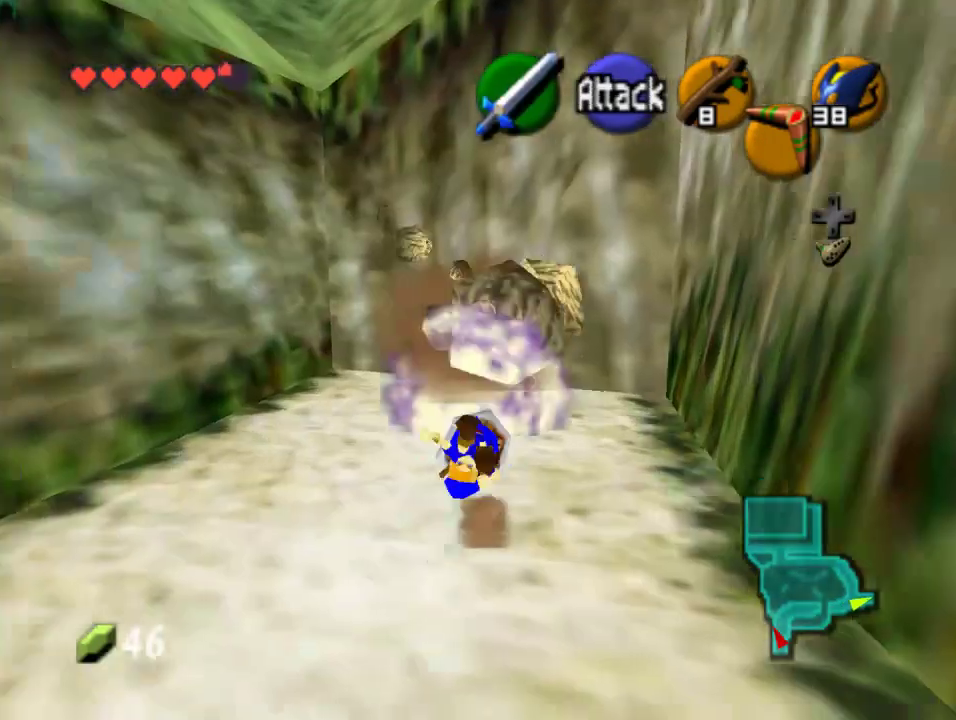
{"buttons": [], "left_stick": "up", "events": []}
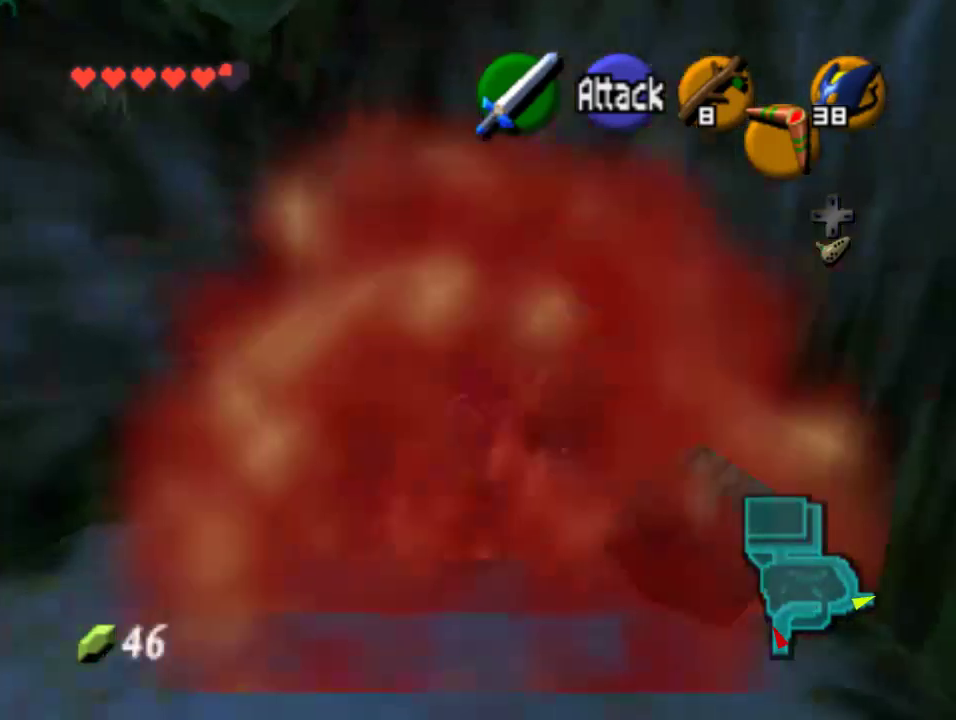
{"buttons": [], "left_stick": "center", "events": [[100, "left_stick", "up-right"], [233, "A", "down"], [300, "left_stick", "center"], [400, "A", "up"]]}
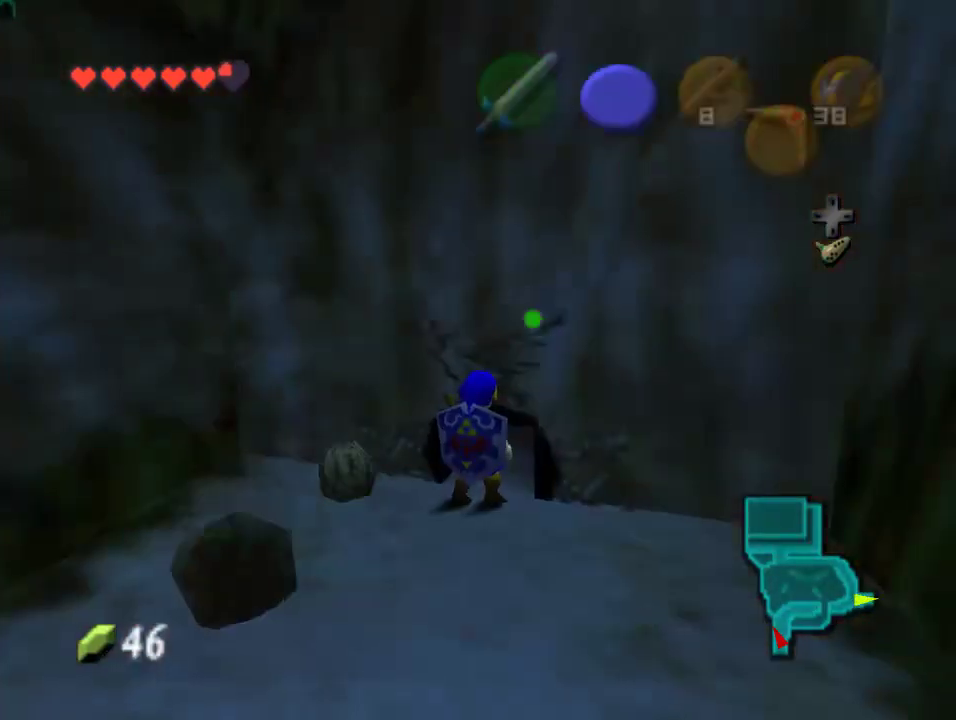
{"buttons": [], "left_stick": "up", "events": [[33, "A", "down"], [167, "A", "up"], [200, "Z", "down"], [200, "left_stick", "up"], [367, "Z", "up"]]}
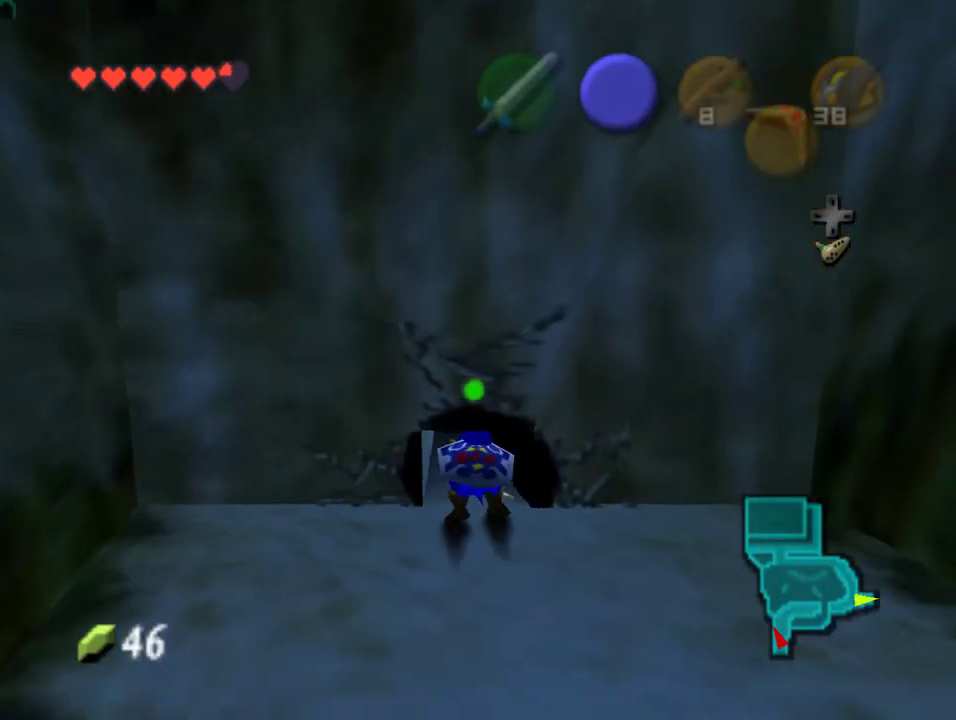
{"buttons": [], "left_stick": "up", "events": [[67, "Z", "down"], [200, "Z", "up"], [333, "Z", "down"], [433, "Z", "up"]]}
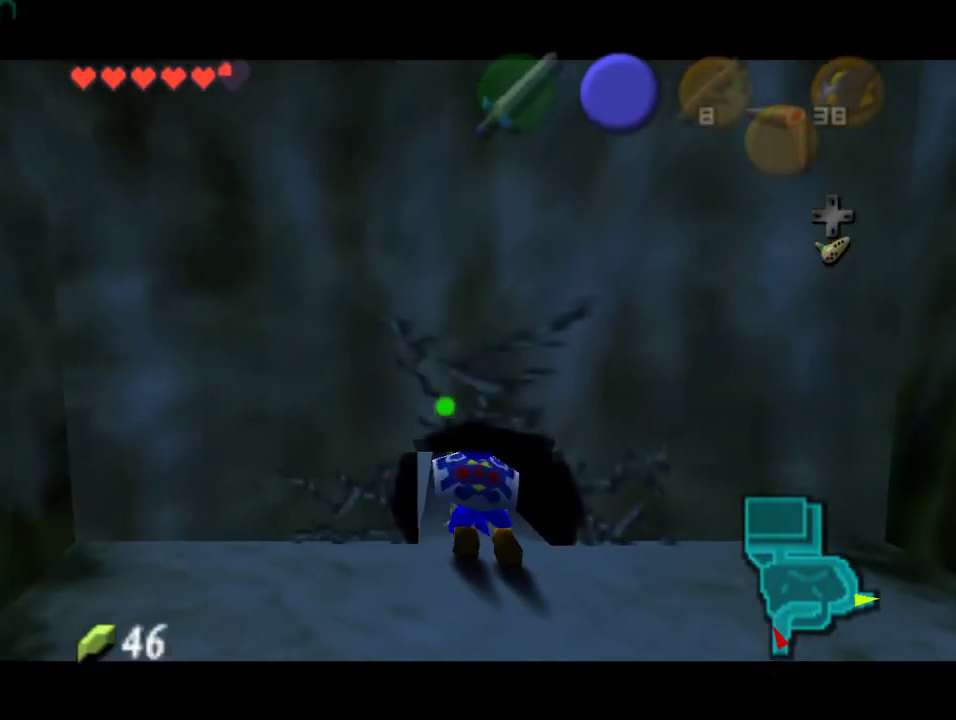
{"buttons": [], "left_stick": "up", "events": [[133, "Z", "down"], [333, "Z", "up"]]}
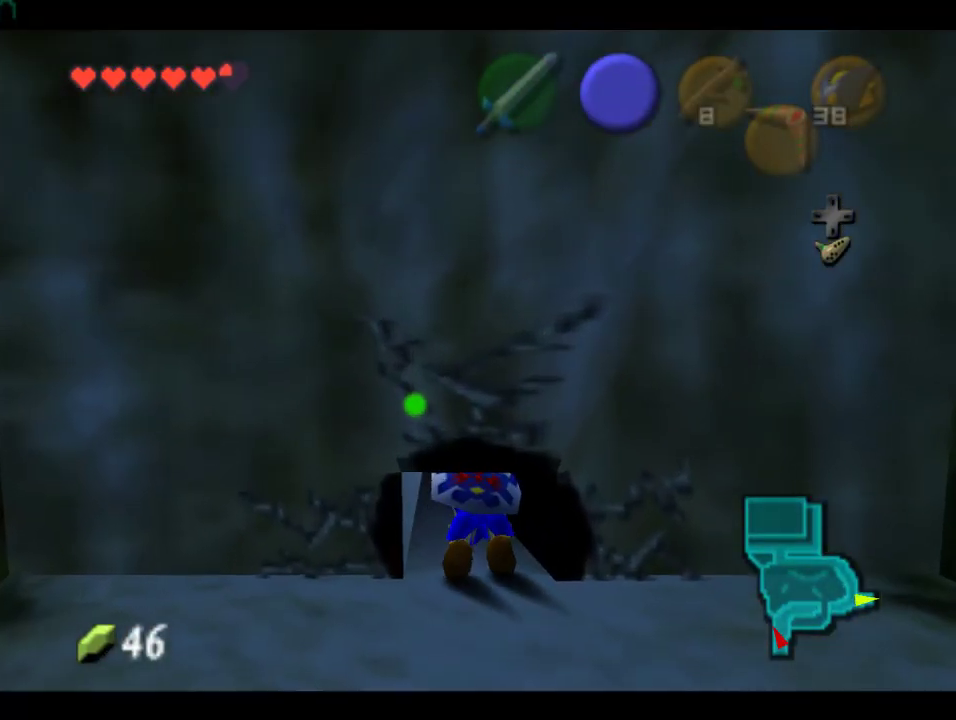
{"buttons": [], "left_stick": "up", "events": []}
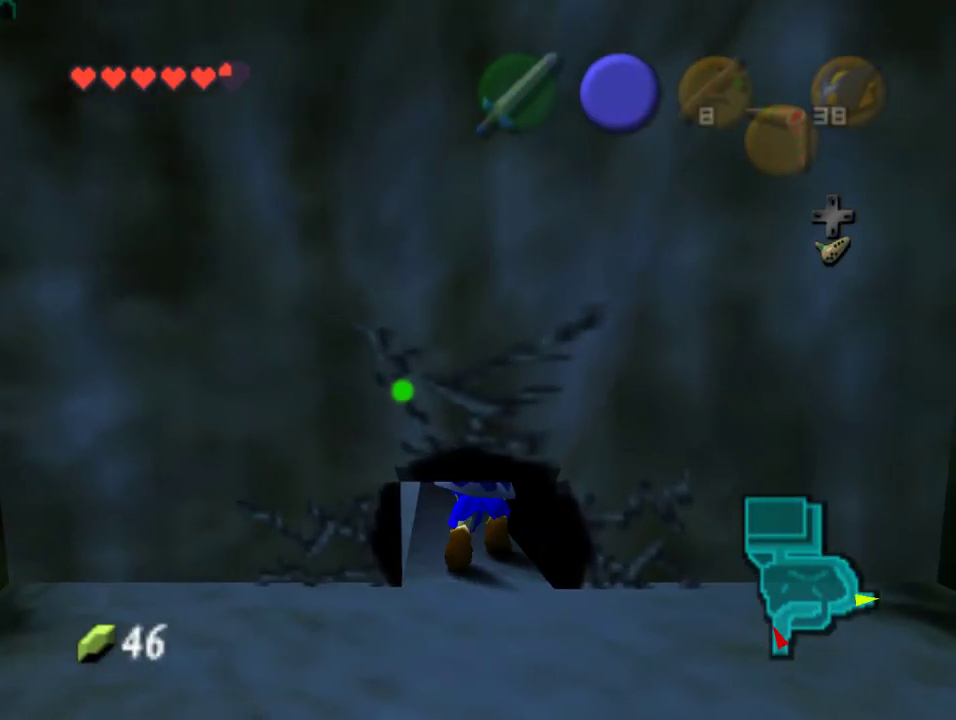
{"buttons": [], "left_stick": "up", "events": []}
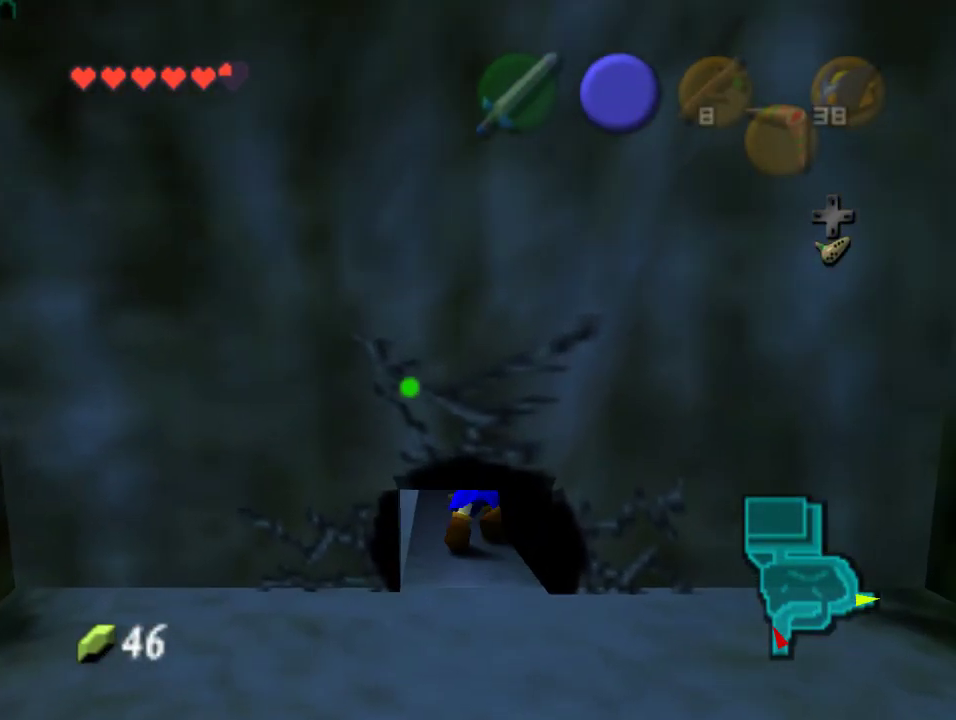
{"buttons": [], "left_stick": "up", "events": []}
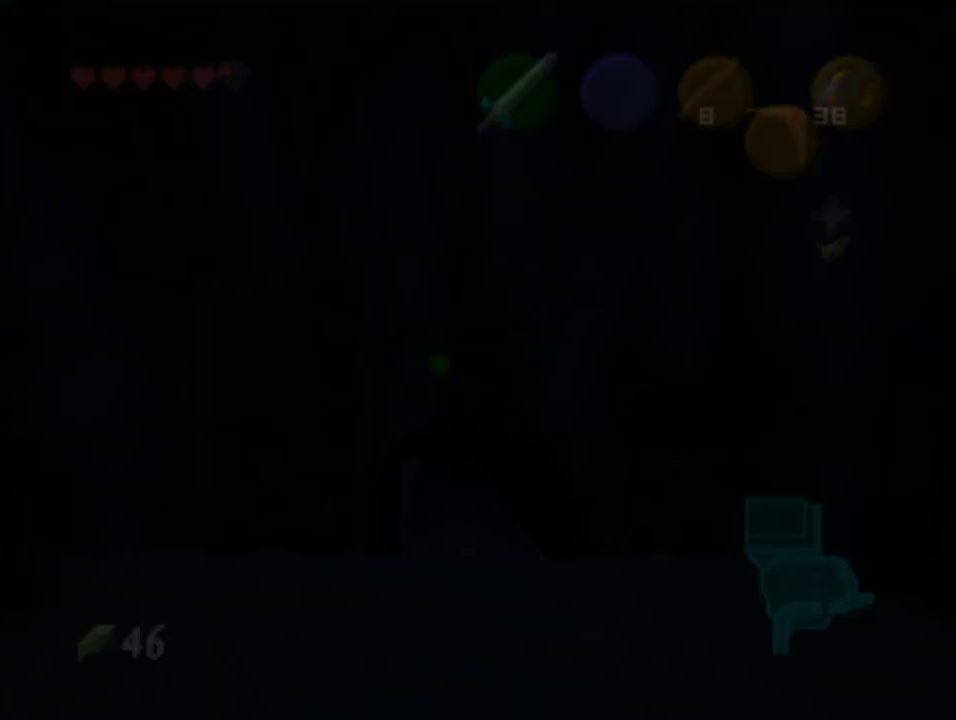
{"buttons": [], "left_stick": "up", "events": [[167, "left_stick", "center"], [467, "left_stick", "up"]]}
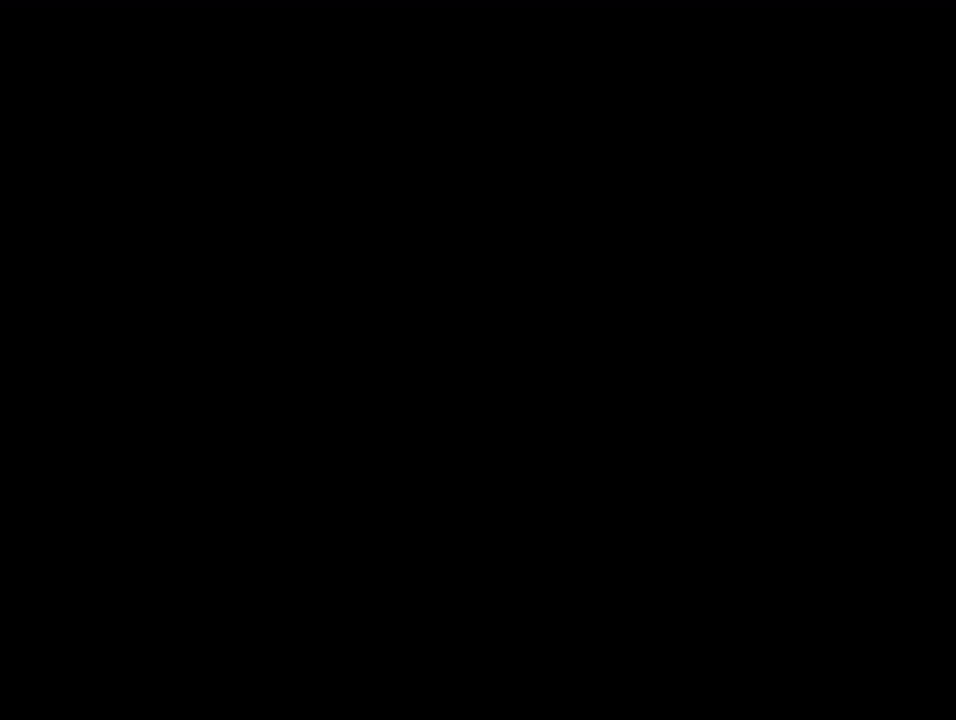
{"buttons": [], "left_stick": "up", "events": []}
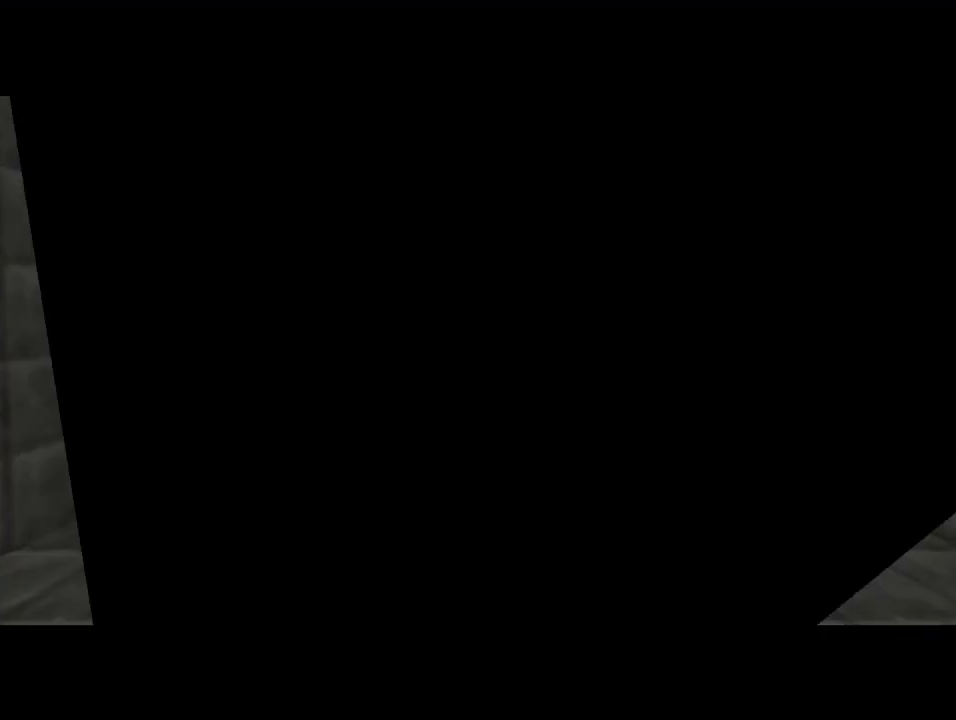
{"buttons": [], "left_stick": "up", "events": []}
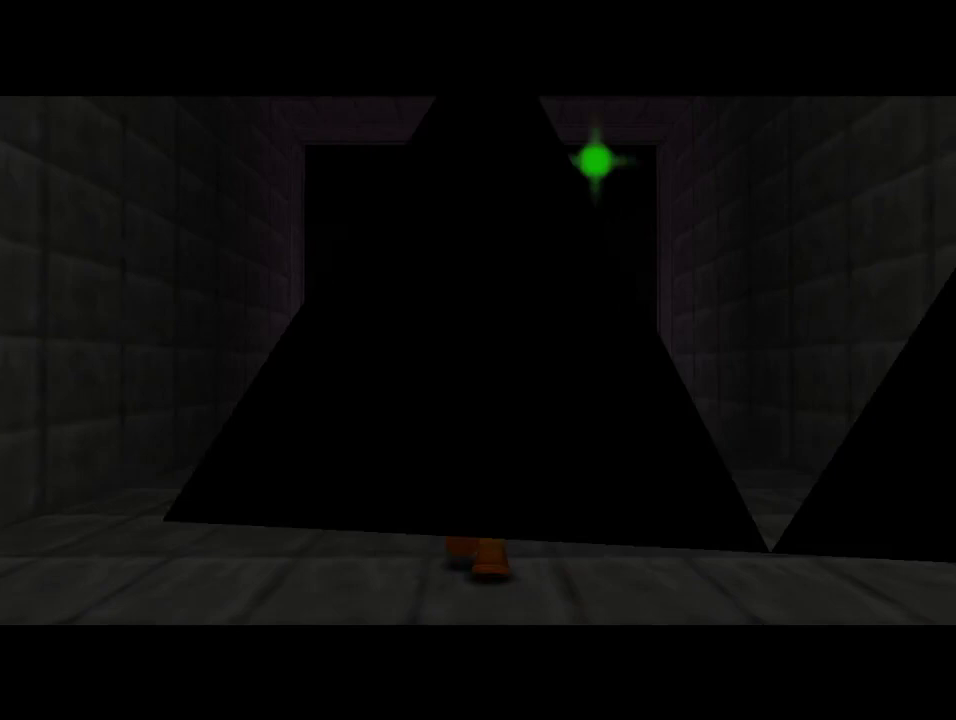
{"buttons": [], "left_stick": "down", "events": [[367, "left_stick", "down"]]}
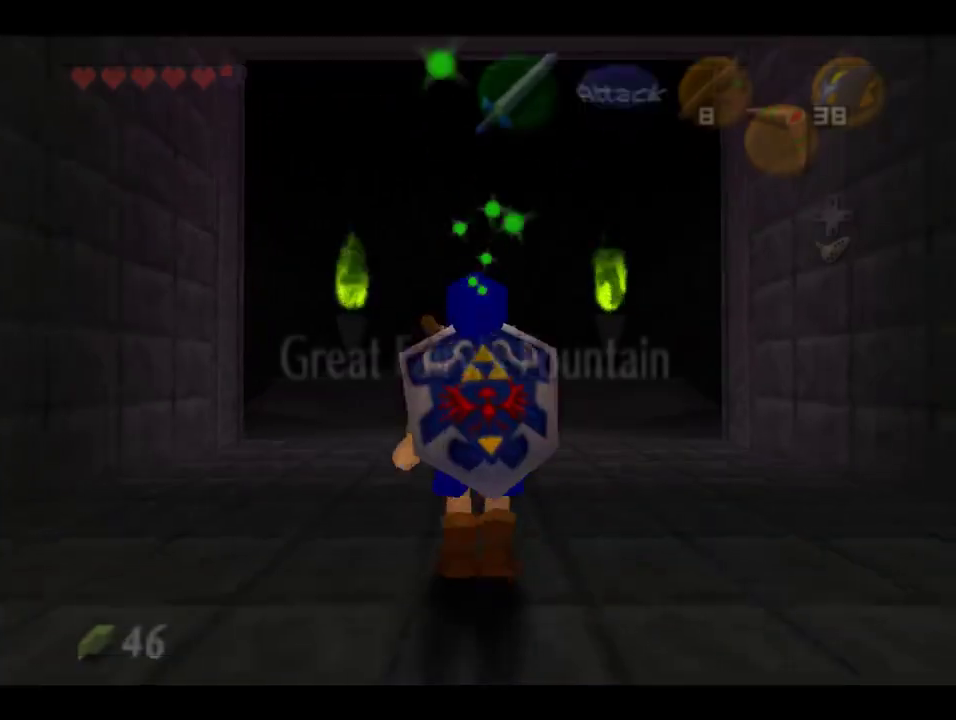
{"buttons": ["Z"], "left_stick": "down", "events": [[33, "Z", "down"], [33, "left_stick", "center"], [100, "left_stick", "down"]]}
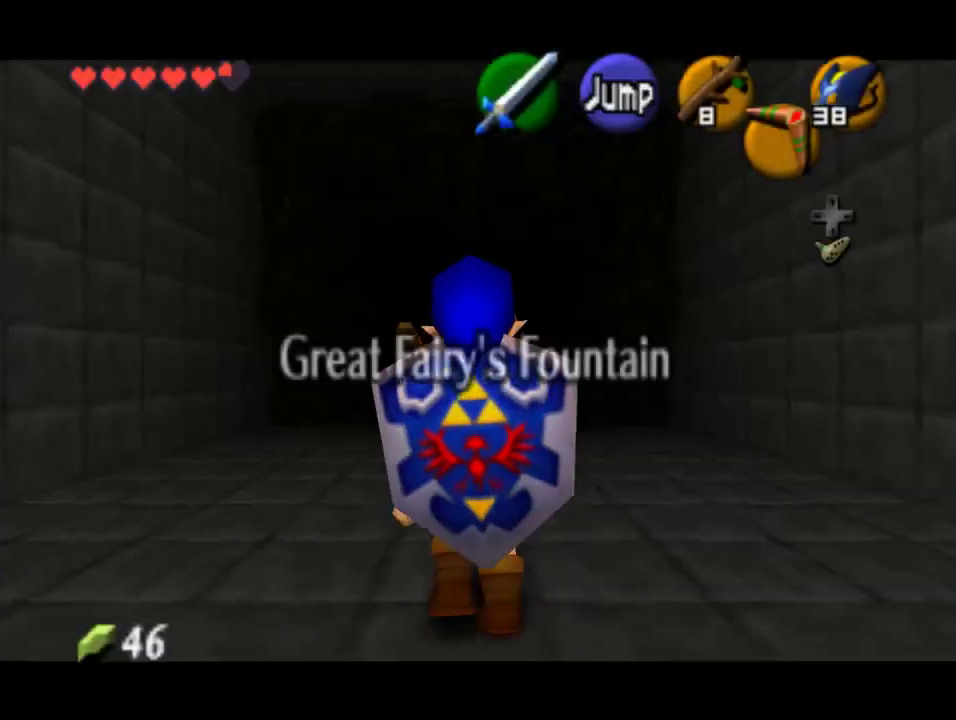
{"buttons": ["Z"], "left_stick": "down", "events": []}
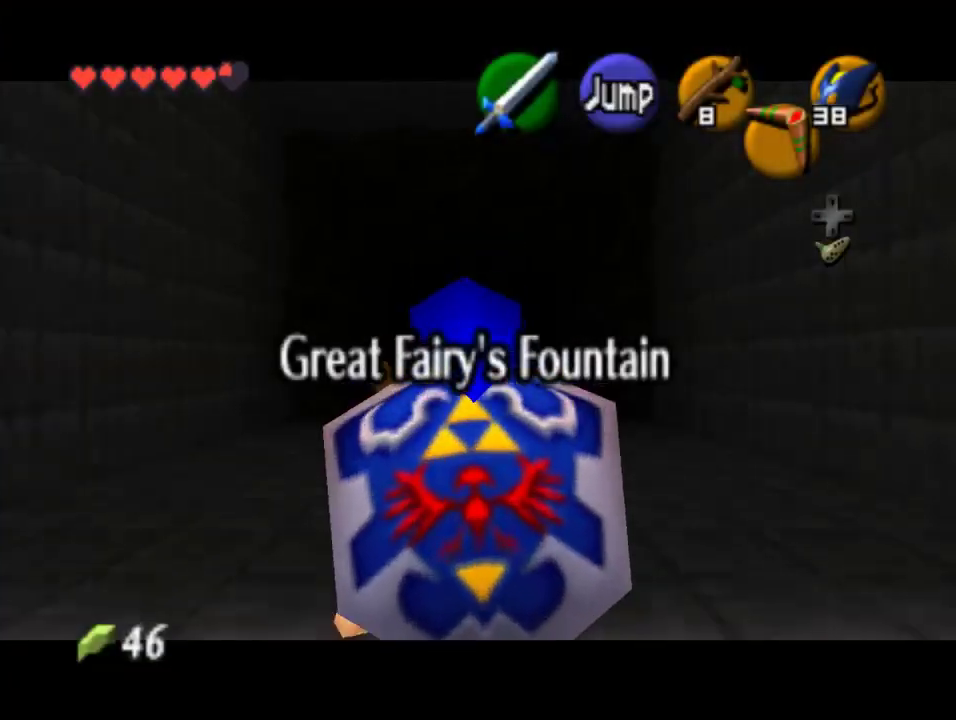
{"buttons": ["Z"], "left_stick": "down", "events": []}
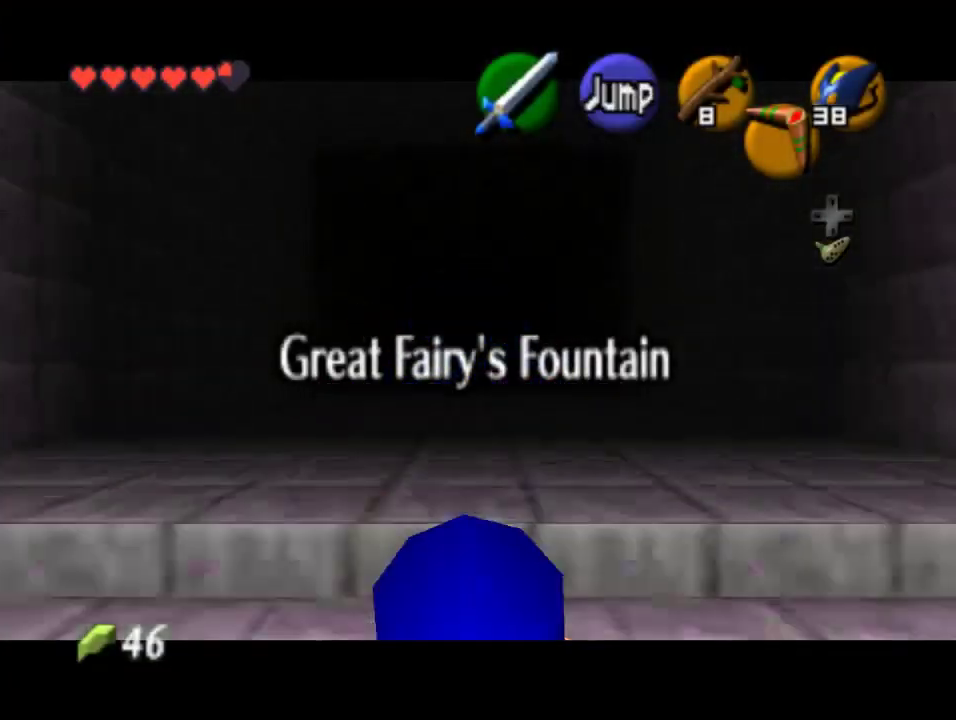
{"buttons": ["Z"], "left_stick": "down", "events": []}
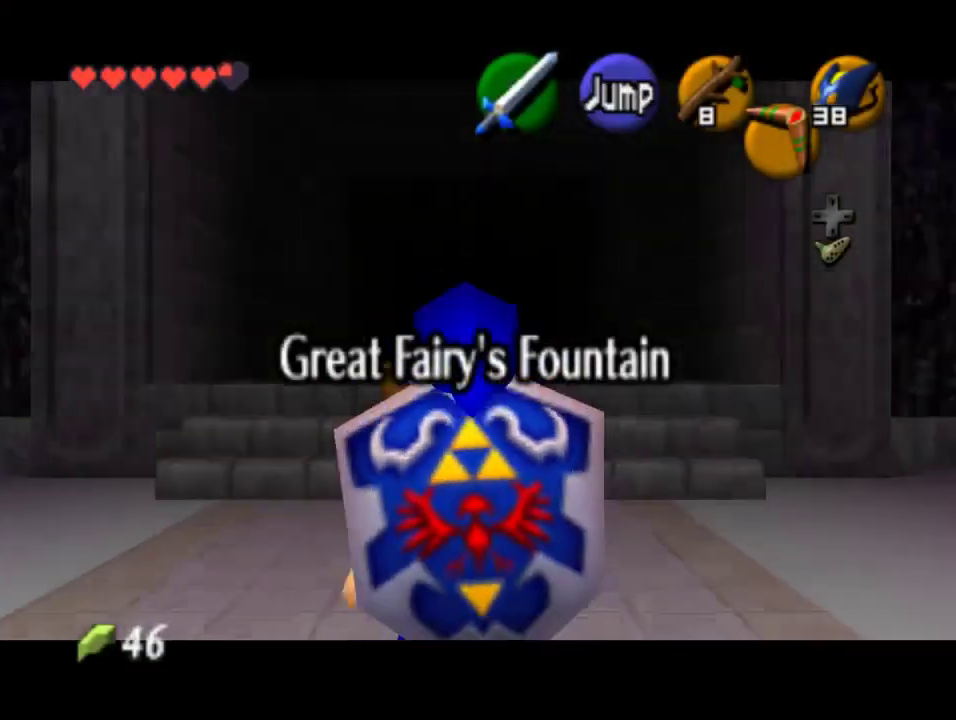
{"buttons": ["Z"], "left_stick": "down", "events": []}
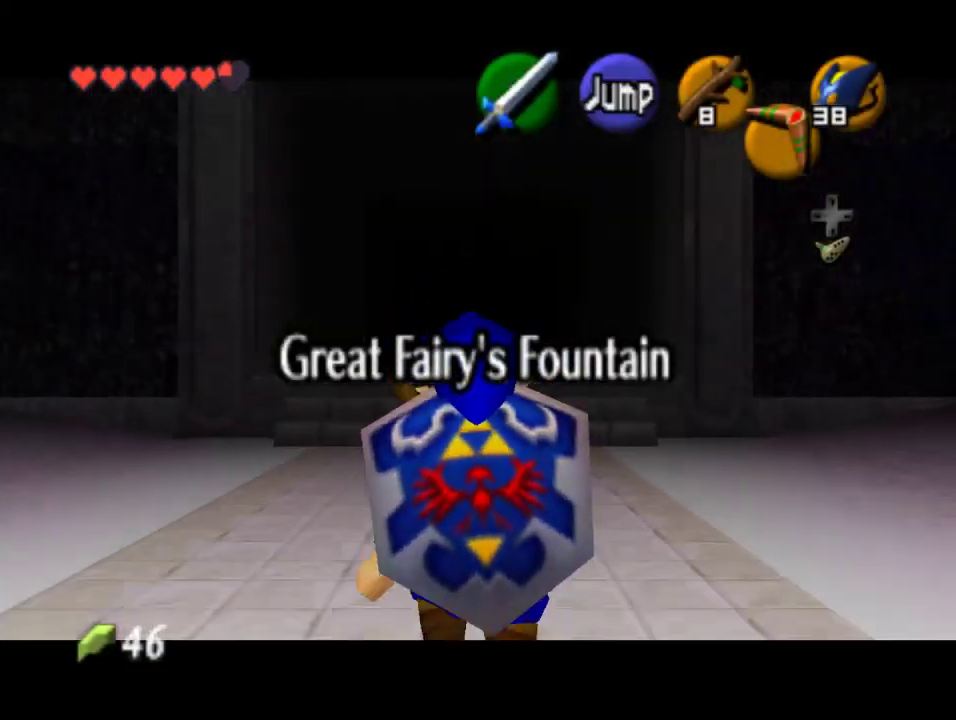
{"buttons": ["Z"], "left_stick": "down", "events": []}
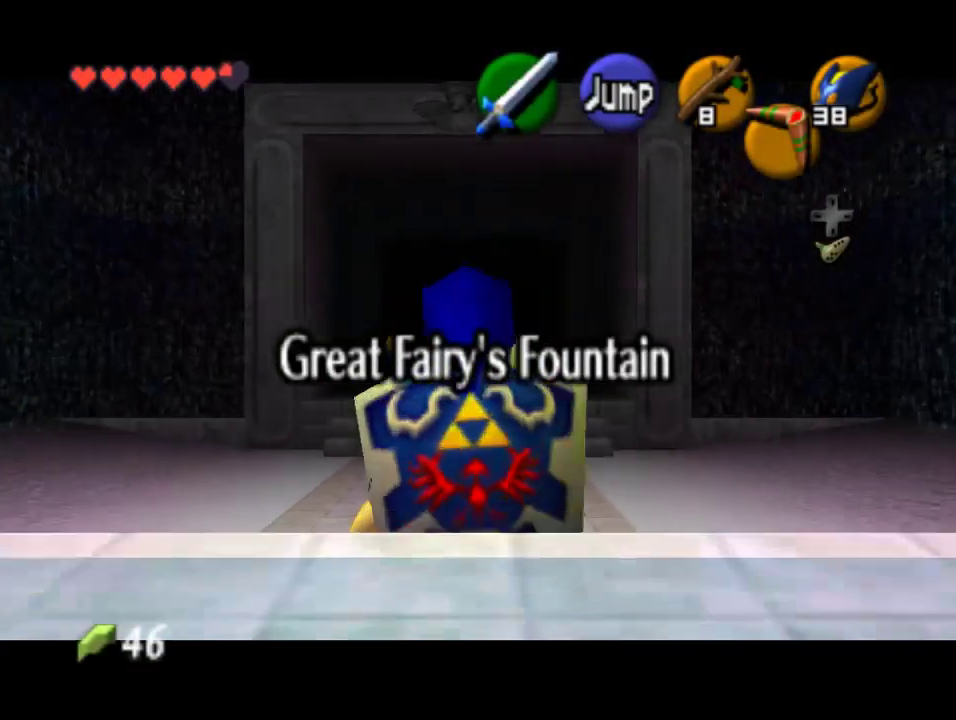
{"buttons": [], "left_stick": "center", "events": [[67, "Z", "up"], [100, "left_stick", "center"]]}
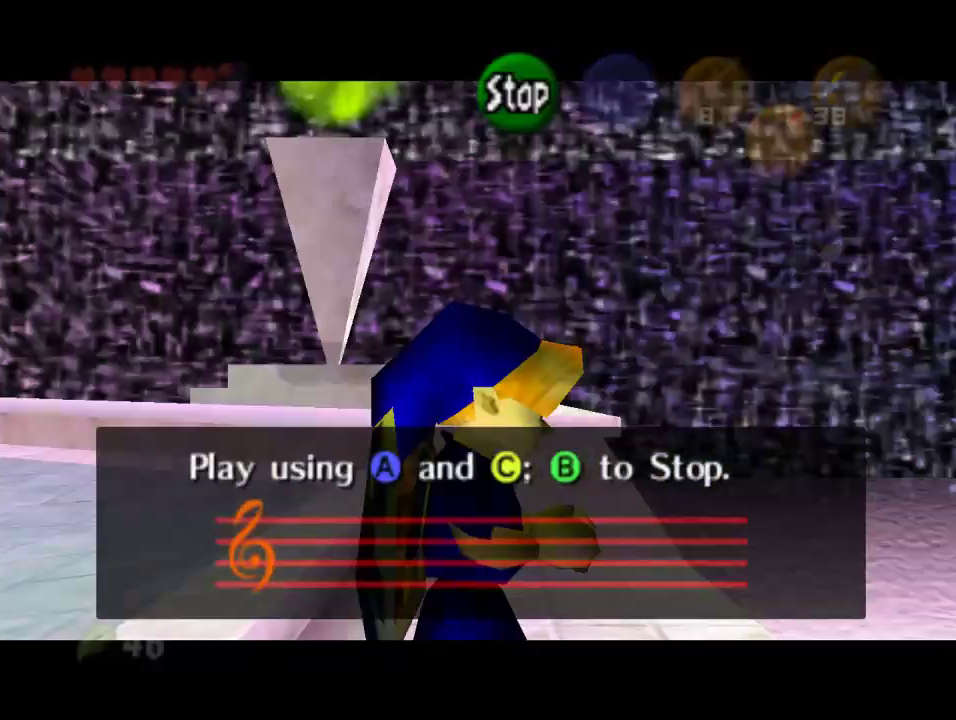
{"buttons": ["C_LEFT"], "left_stick": "center", "events": [[200, "C_LEFT", "down"], [267, "C_UP", "down"], [367, "C_RIGHT", "down"], [367, "C_UP", "up"], [433, "C_RIGHT", "up"]]}
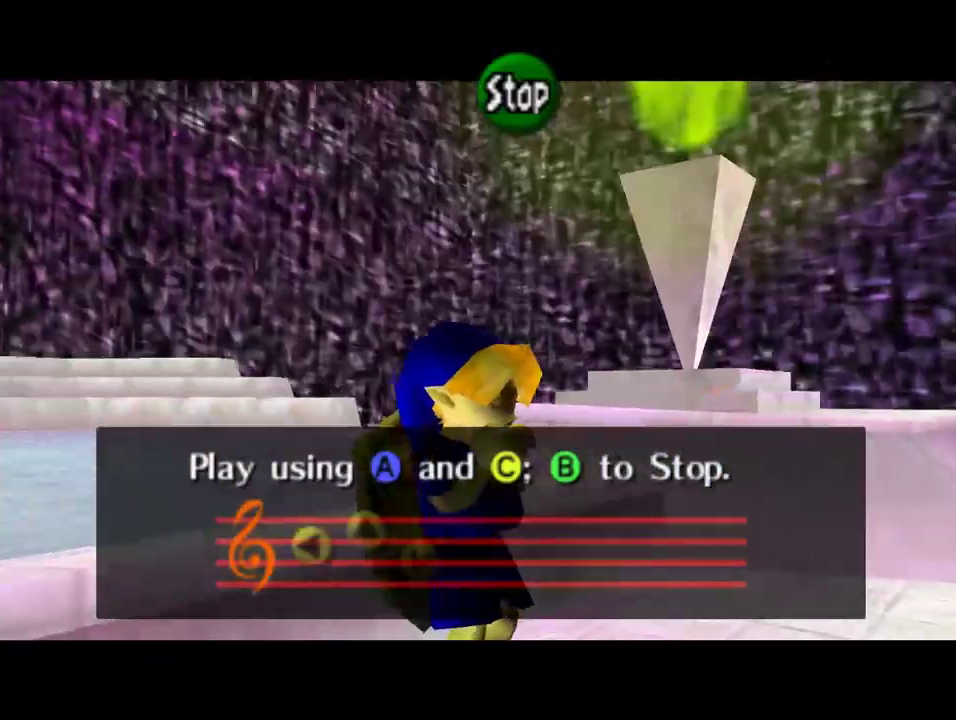
{"buttons": ["C_RIGHT"], "left_stick": "center", "events": [[267, "C_LEFT", "up"], [267, "C_UP", "down"], [367, "C_RIGHT", "down"], [367, "C_UP", "up"]]}
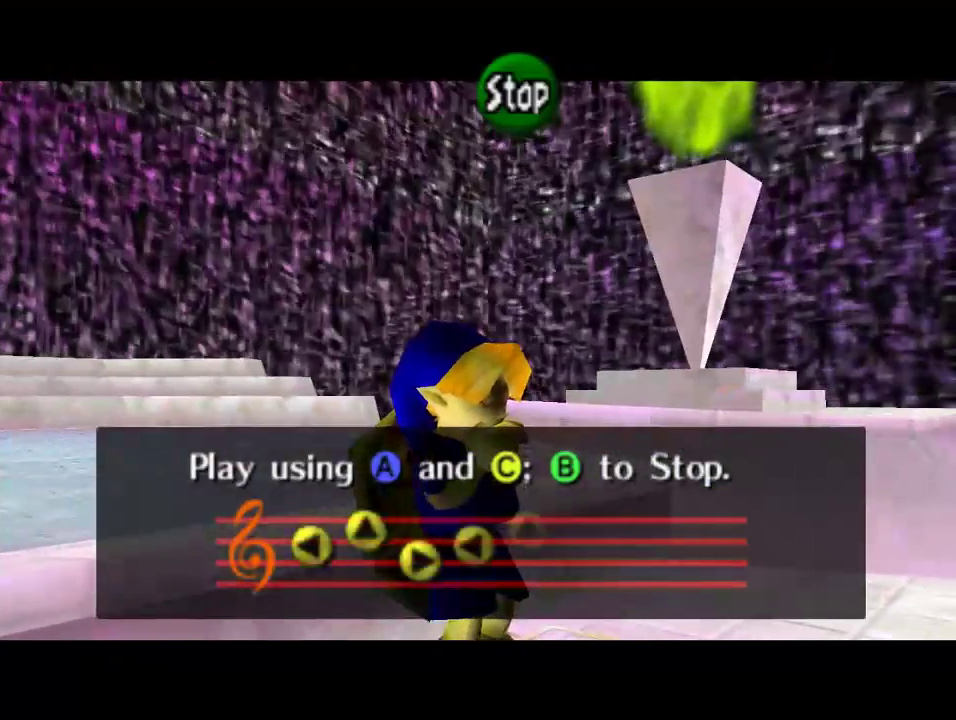
{"buttons": [], "left_stick": "center", "events": [[200, "C_RIGHT", "up"]]}